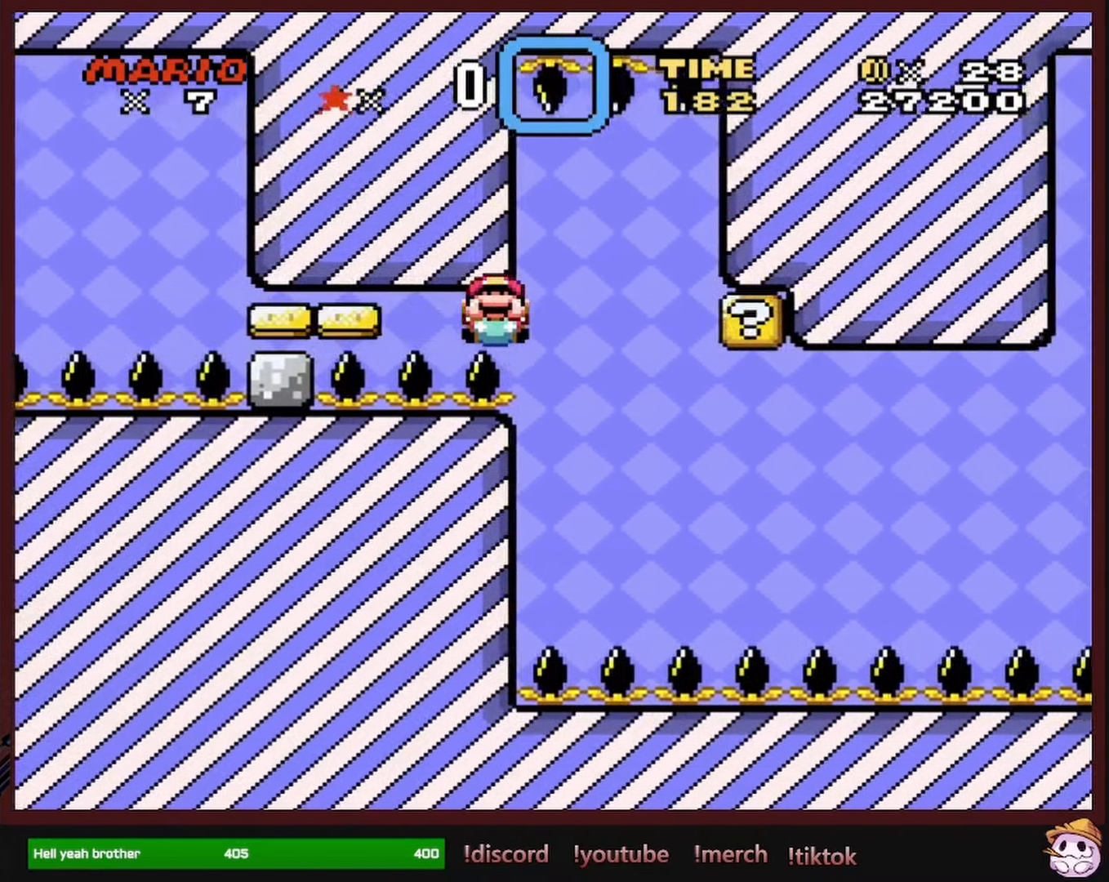
Gameplay with a controller (Nintendo layout); each line is a JSON object with the inputs held at the frame after it. "events" lists button and stick changes between this image and that frame as [ms after this image, input, new state], when the widget could be followed in between. Not read: L1 L3 R1 R3 SELECT.
{"buttons": ["B", "Y", "DPAD_DOWN", "DPAD_RIGHT"], "events": [[16, "DPAD_DOWN", "down"]]}
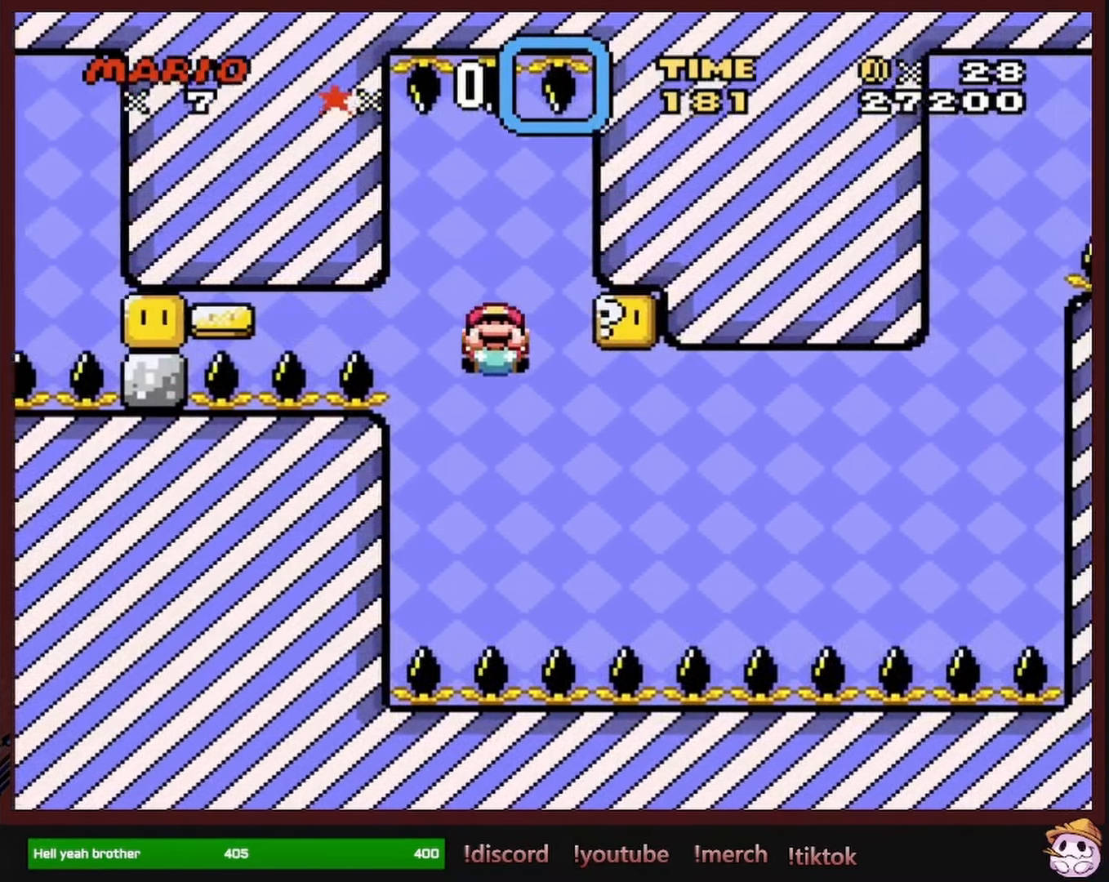
{"buttons": ["B", "Y", "DPAD_RIGHT"], "events": [[200, "DPAD_DOWN", "up"]]}
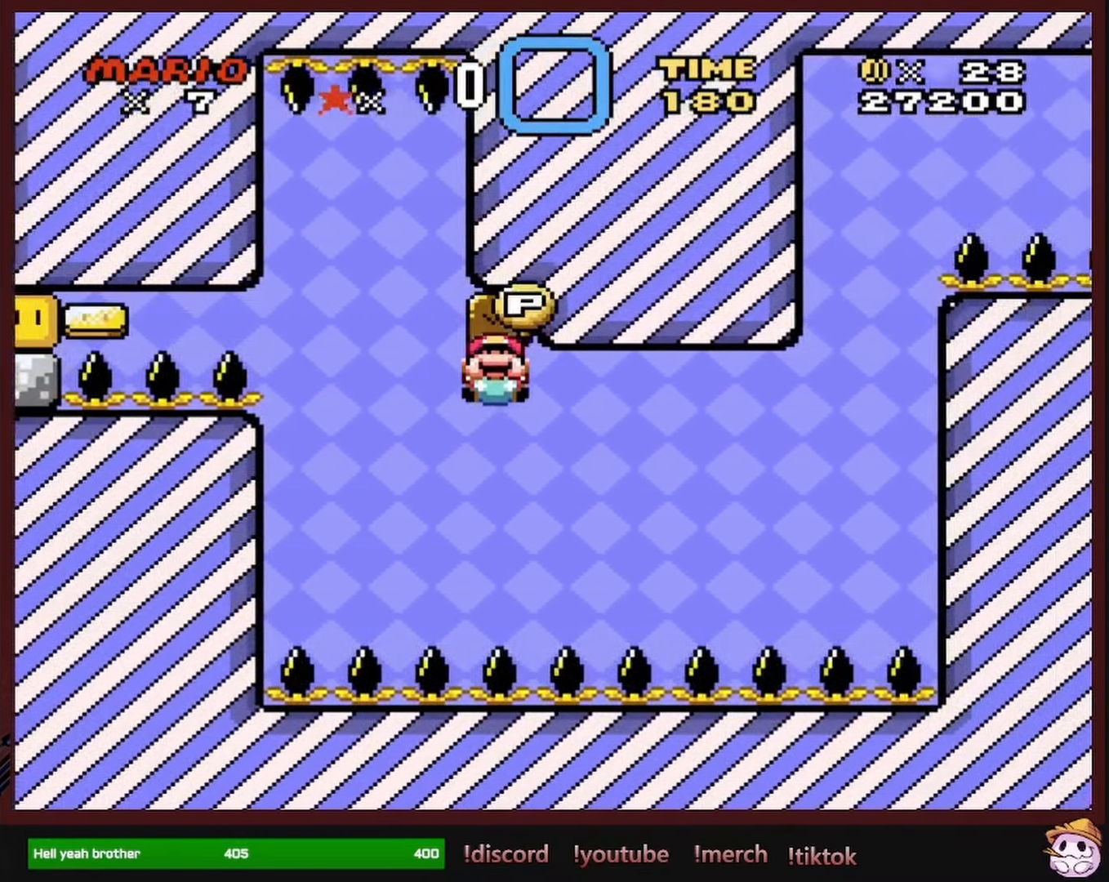
{"buttons": ["B", "Y", "DPAD_RIGHT"], "events": []}
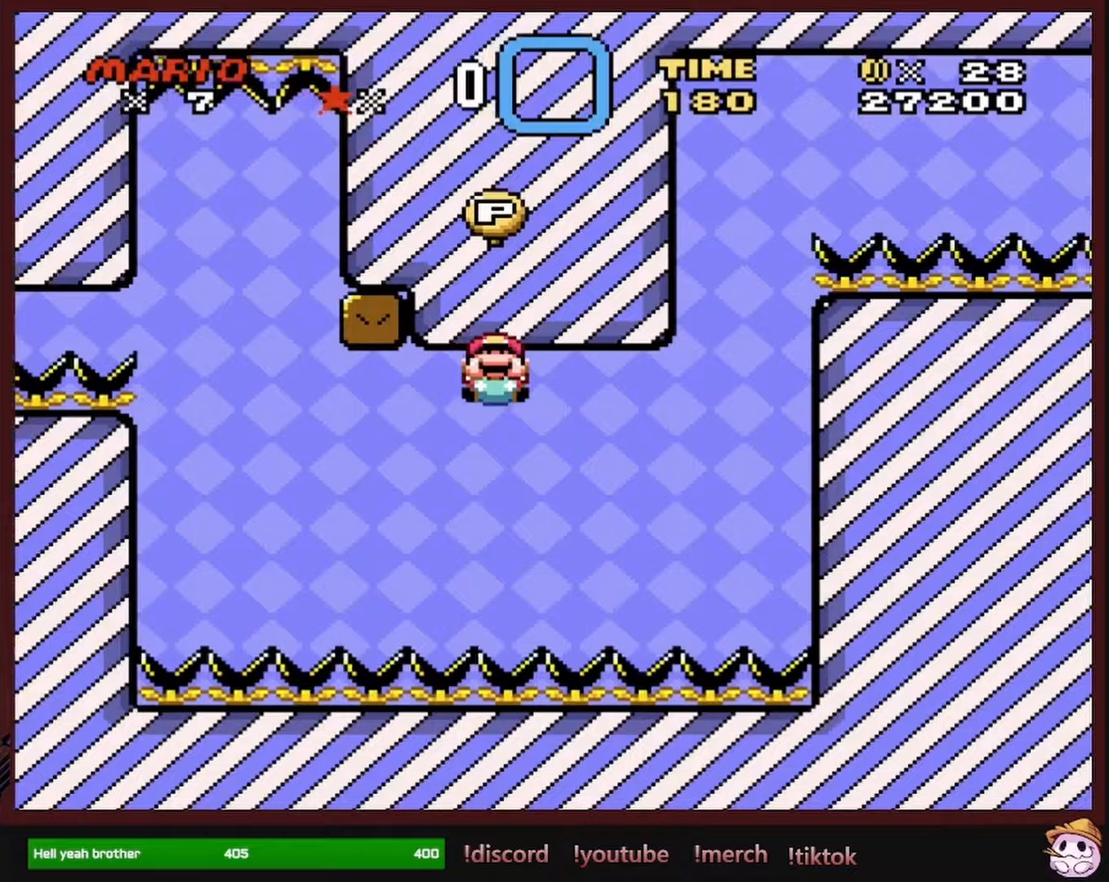
{"buttons": ["B", "Y", "DPAD_RIGHT"], "events": []}
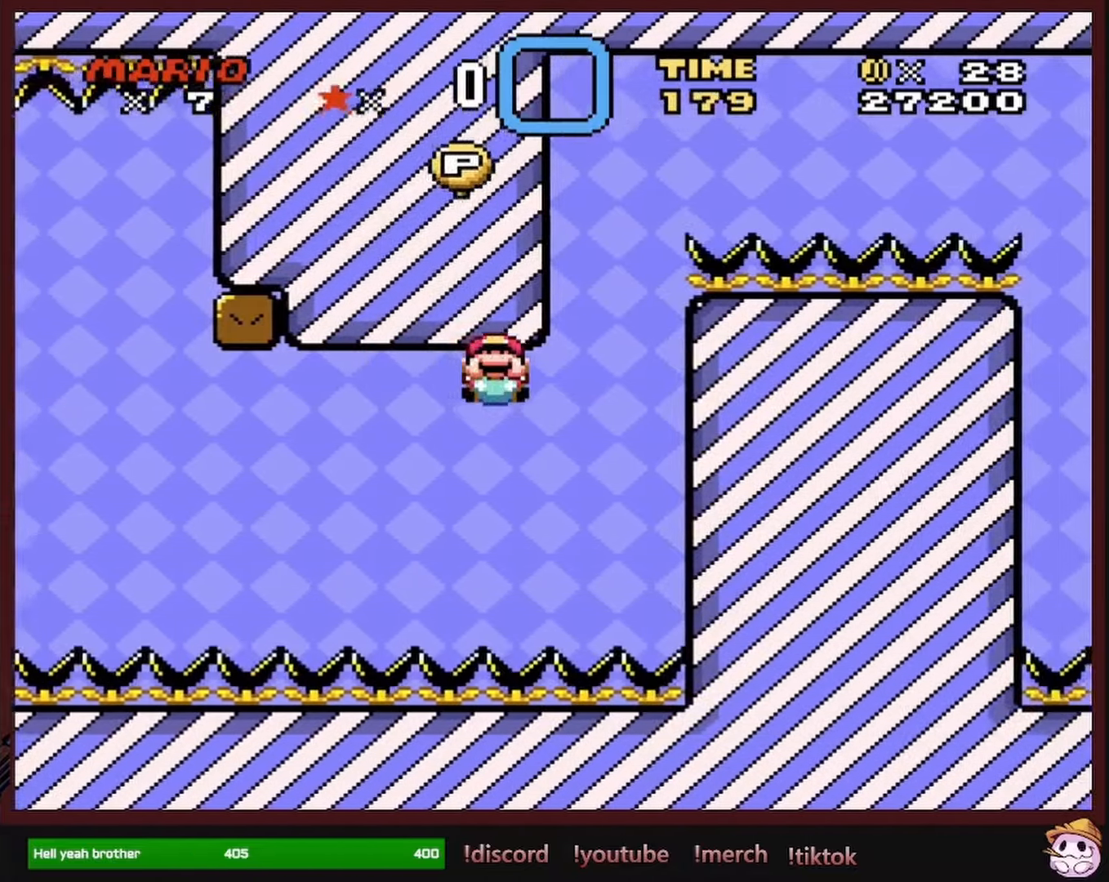
{"buttons": ["B", "Y", "DPAD_UP"], "events": [[467, "DPAD_RIGHT", "up"], [483, "DPAD_UP", "down"]]}
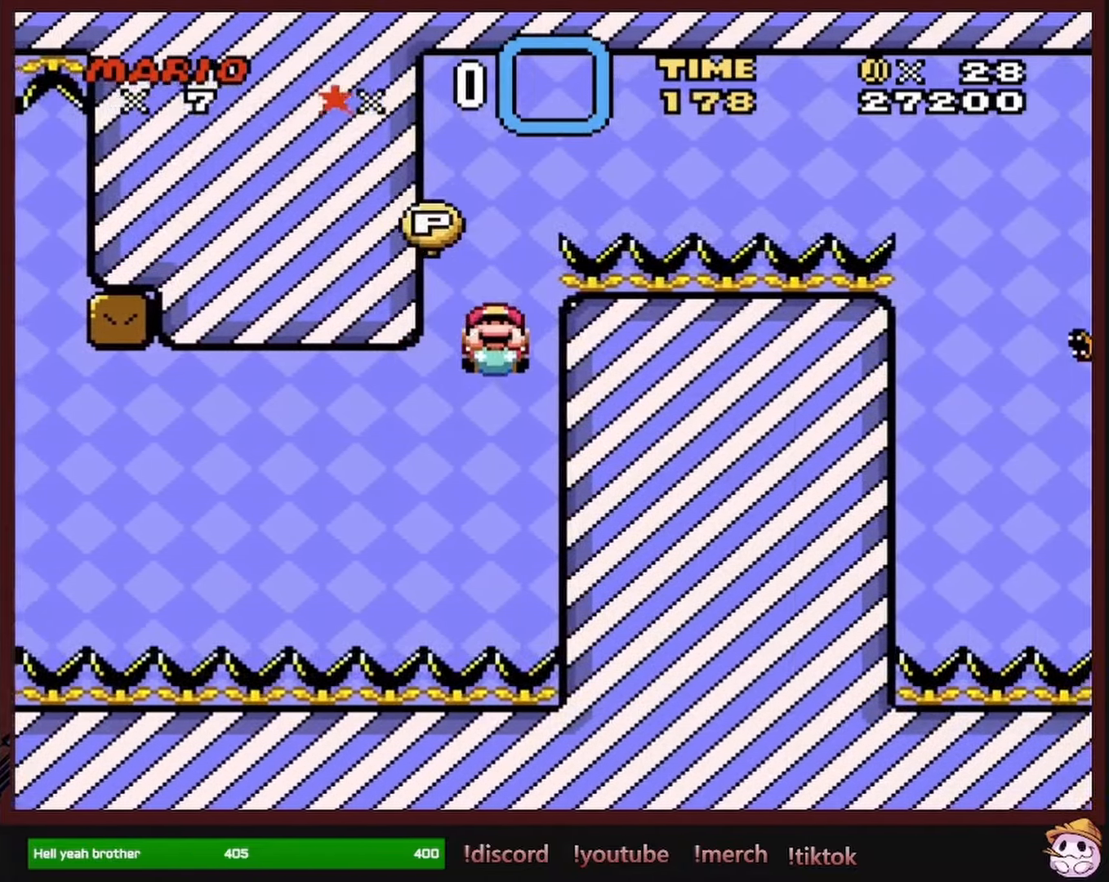
{"buttons": ["B", "Y", "DPAD_UP"], "events": [[17, "DPAD_LEFT", "down"], [233, "DPAD_LEFT", "up"]]}
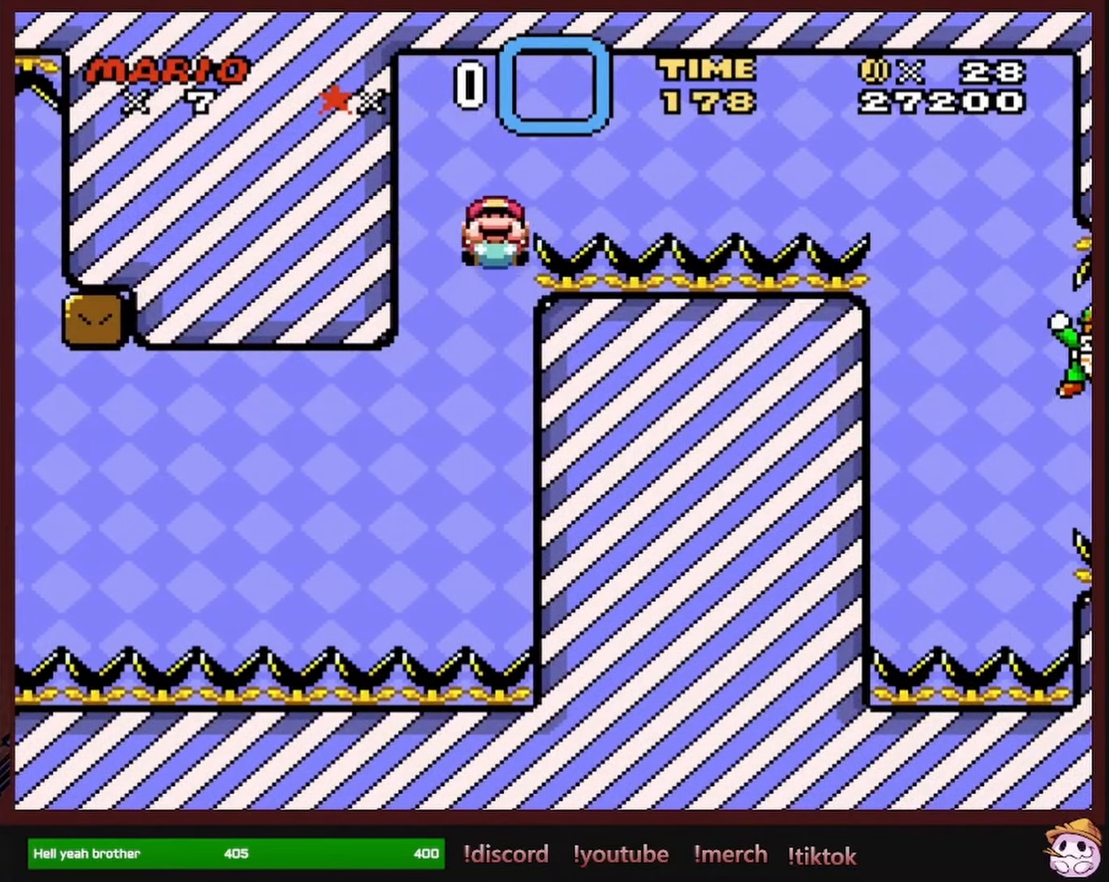
{"buttons": ["B", "Y", "DPAD_RIGHT"], "events": [[133, "DPAD_RIGHT", "down"], [217, "DPAD_UP", "up"]]}
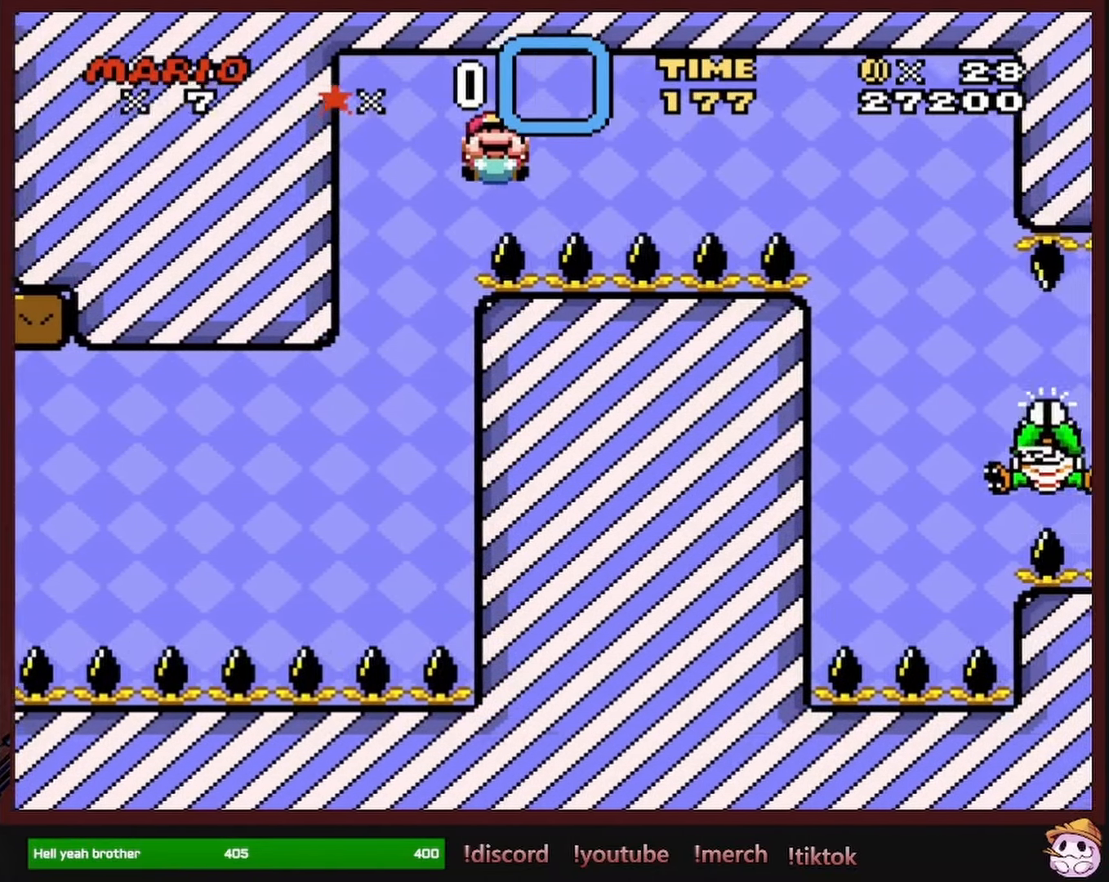
{"buttons": ["B", "Y", "DPAD_DOWN", "DPAD_RIGHT"], "events": [[350, "DPAD_DOWN", "down"]]}
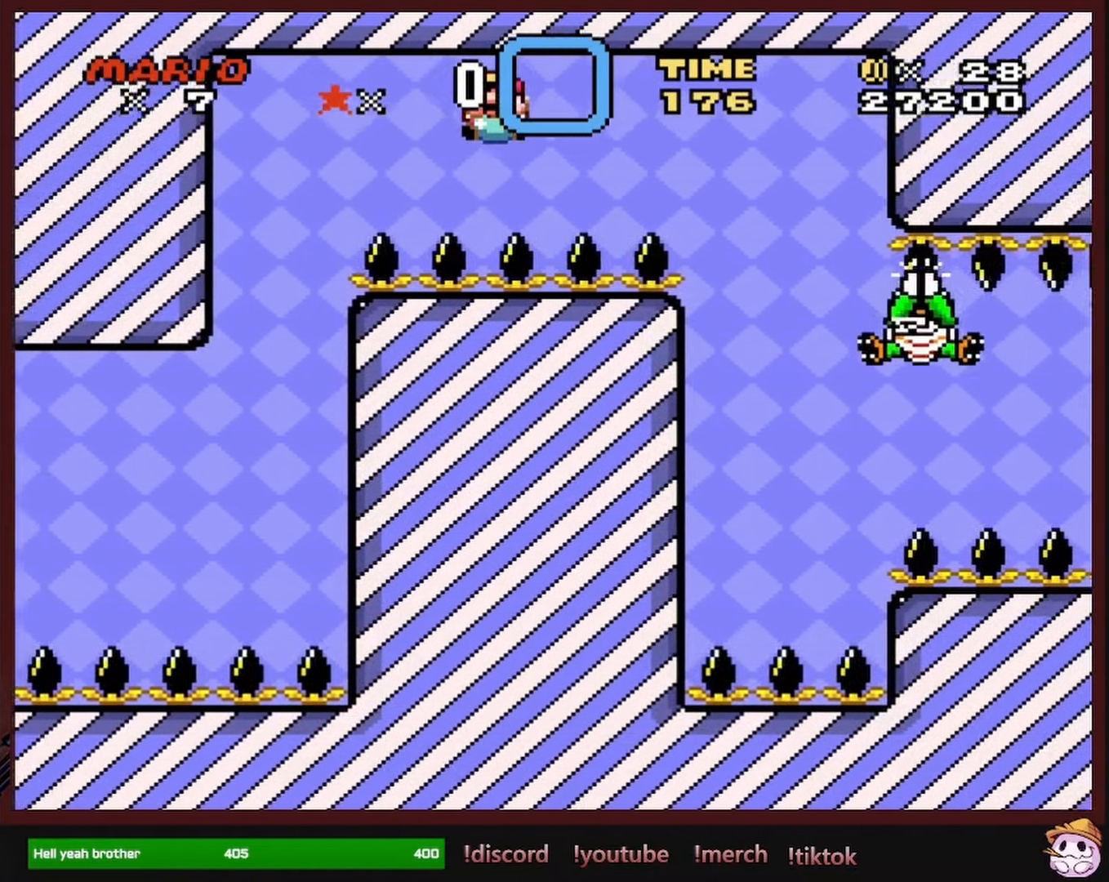
{"buttons": ["B", "Y", "DPAD_RIGHT"], "events": [[183, "DPAD_DOWN", "up"], [333, "DPAD_DOWN", "down"], [400, "DPAD_DOWN", "up"]]}
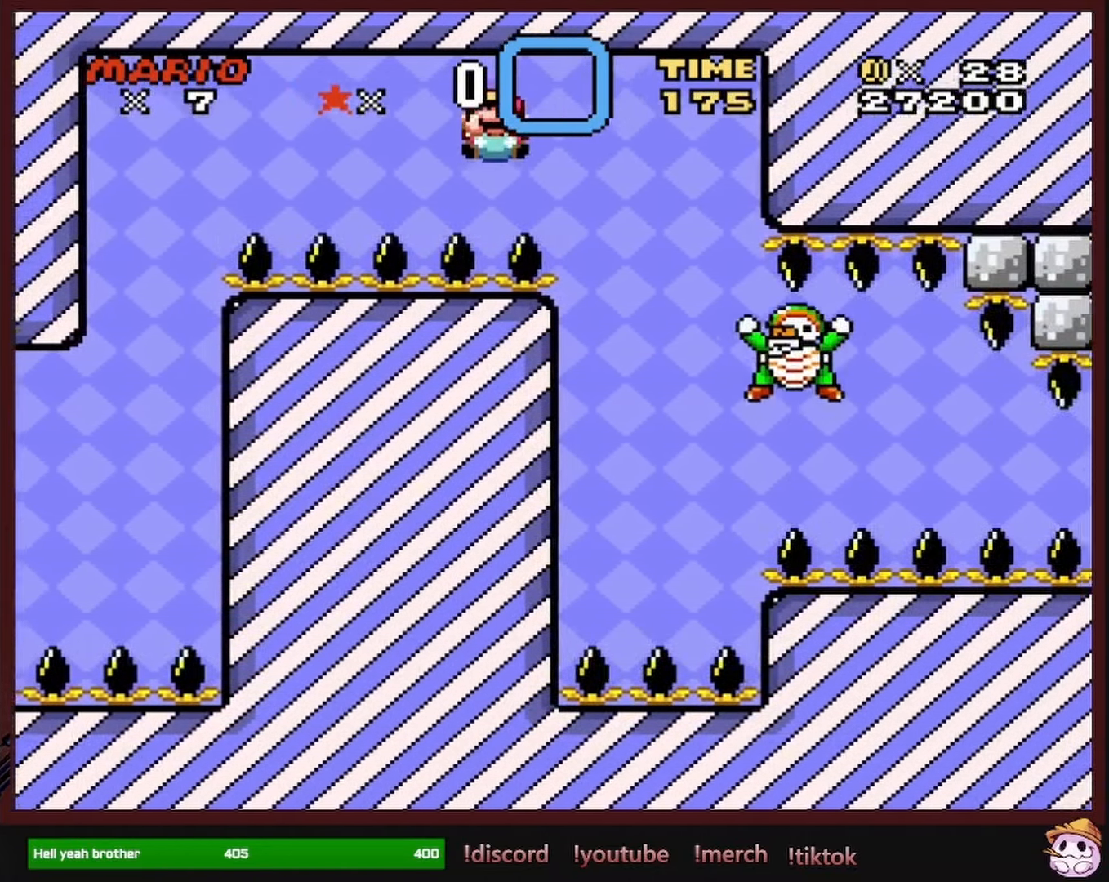
{"buttons": ["B", "Y", "DPAD_DOWN", "DPAD_RIGHT"], "events": [[83, "DPAD_DOWN", "down"]]}
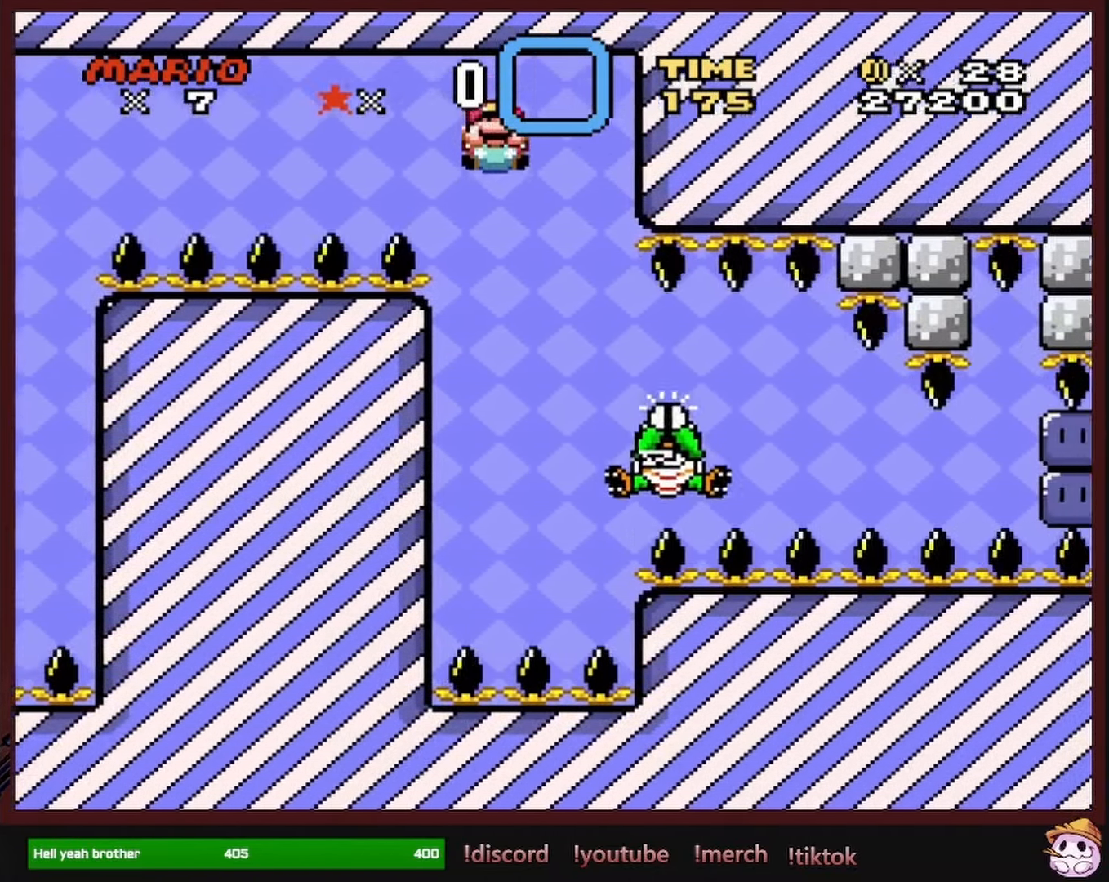
{"buttons": ["B", "Y", "DPAD_DOWN"], "events": [[383, "DPAD_RIGHT", "up"]]}
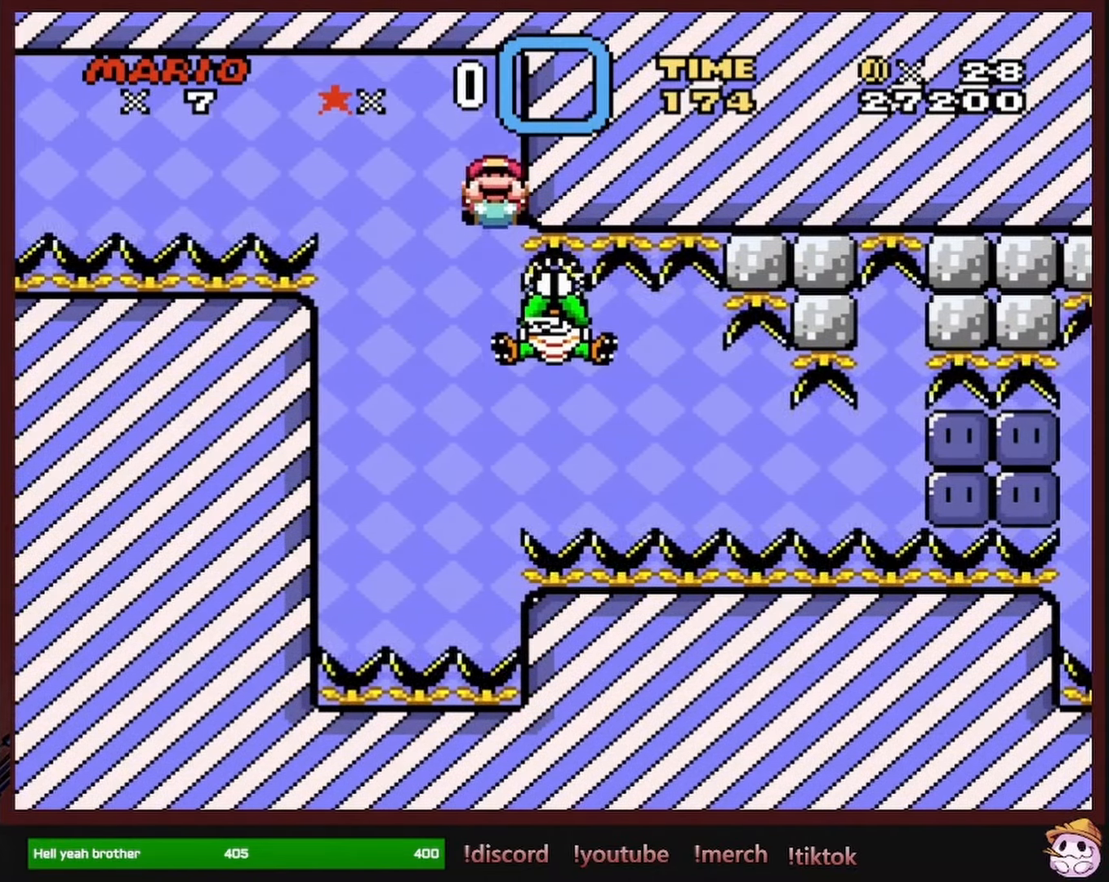
{"buttons": ["B", "Y", "DPAD_DOWN"], "events": []}
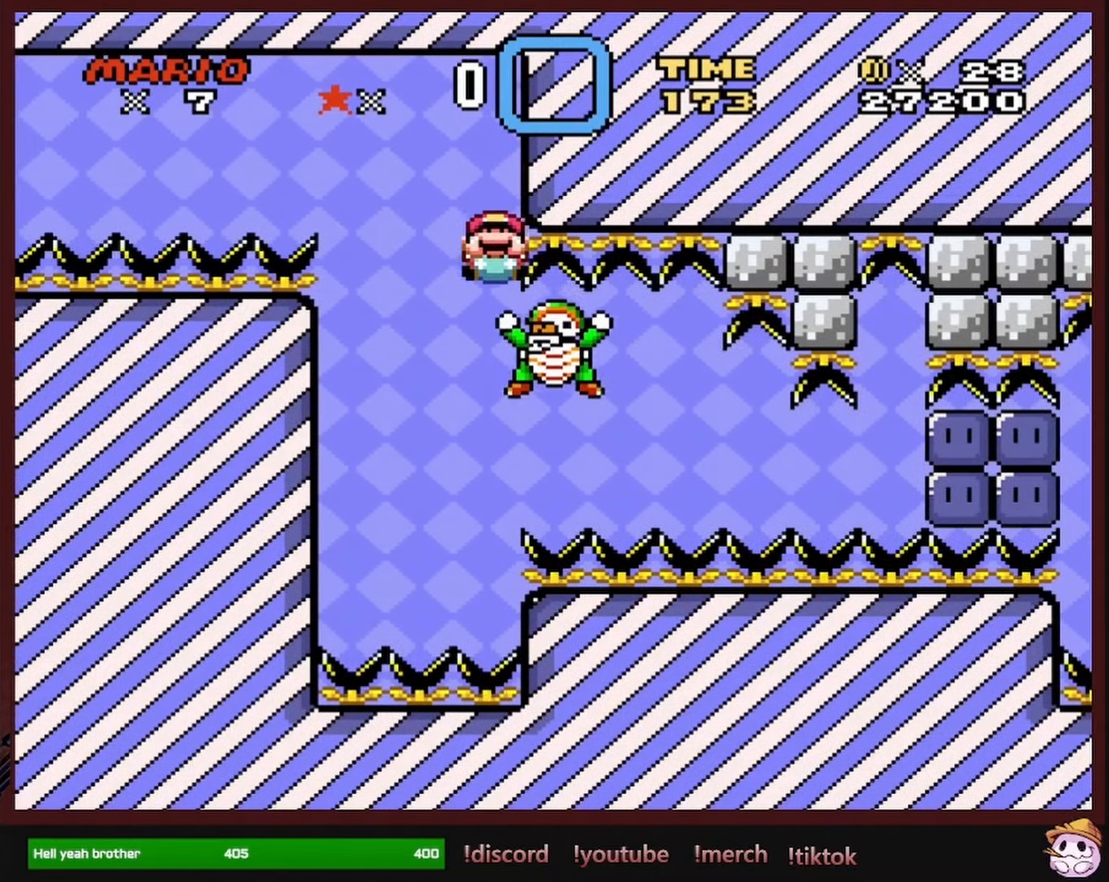
{"buttons": ["B", "Y", "DPAD_DOWN"], "events": []}
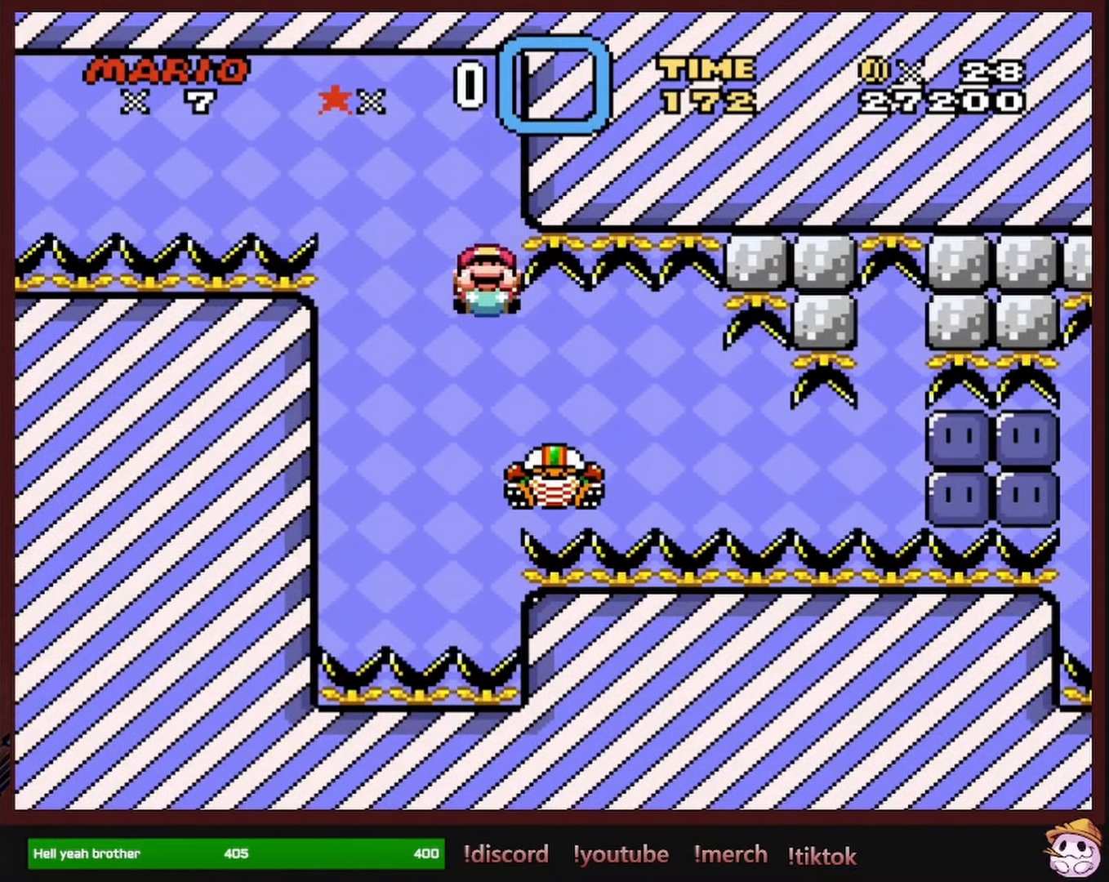
{"buttons": ["B", "Y", "DPAD_DOWN", "DPAD_RIGHT"], "events": [[450, "DPAD_RIGHT", "down"]]}
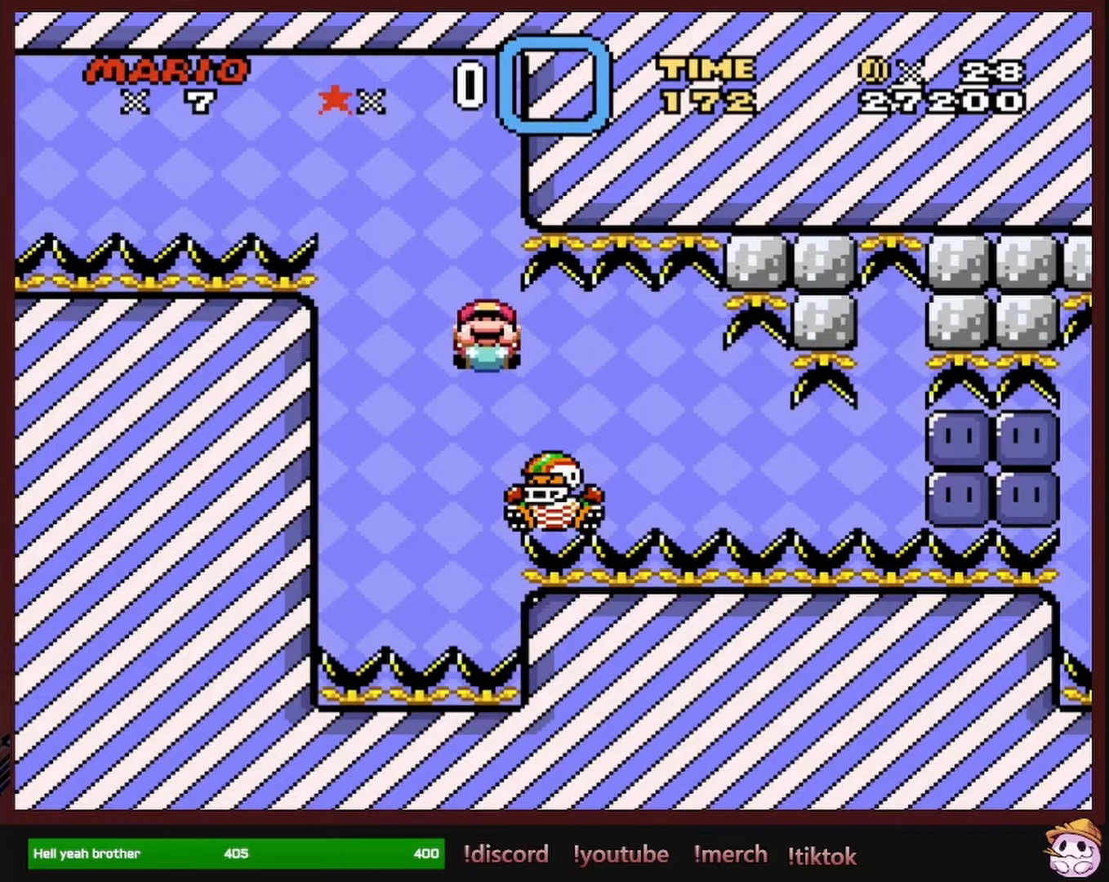
{"buttons": ["B", "Y", "DPAD_DOWN", "DPAD_RIGHT"], "events": []}
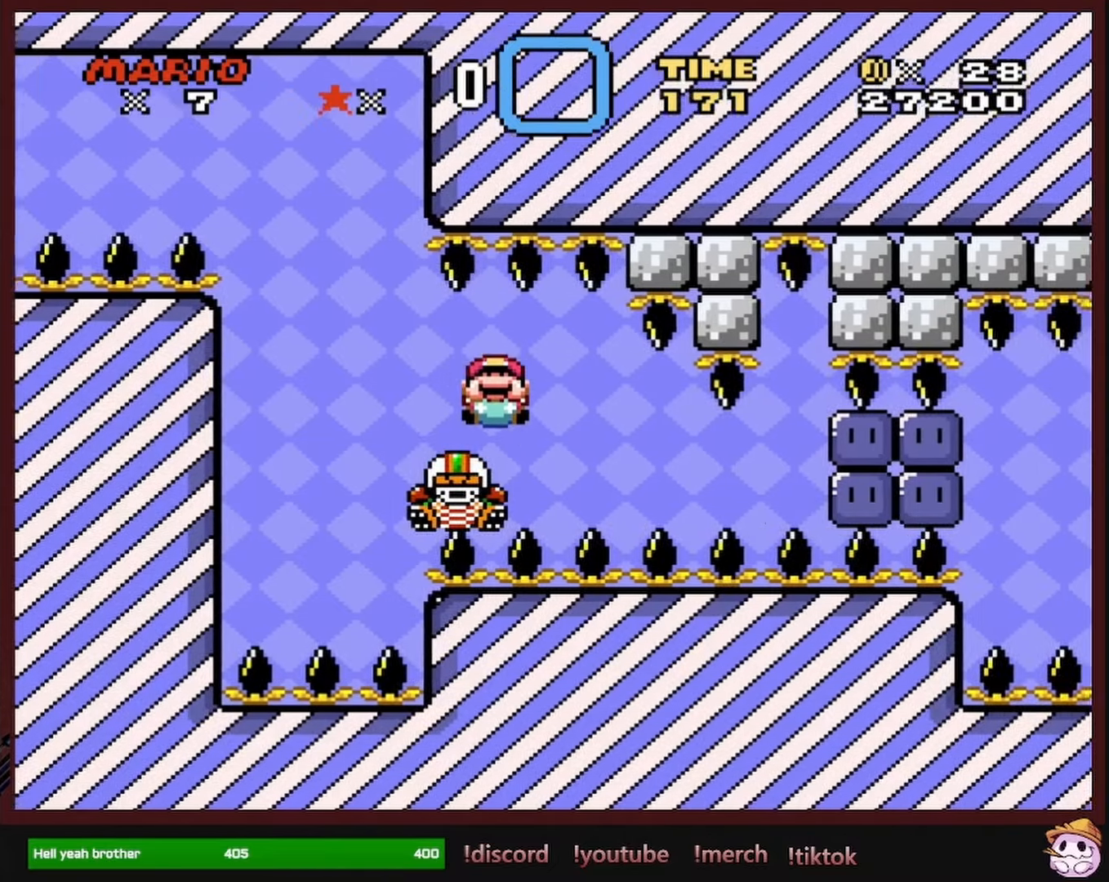
{"buttons": ["B", "Y", "DPAD_DOWN", "DPAD_RIGHT"], "events": []}
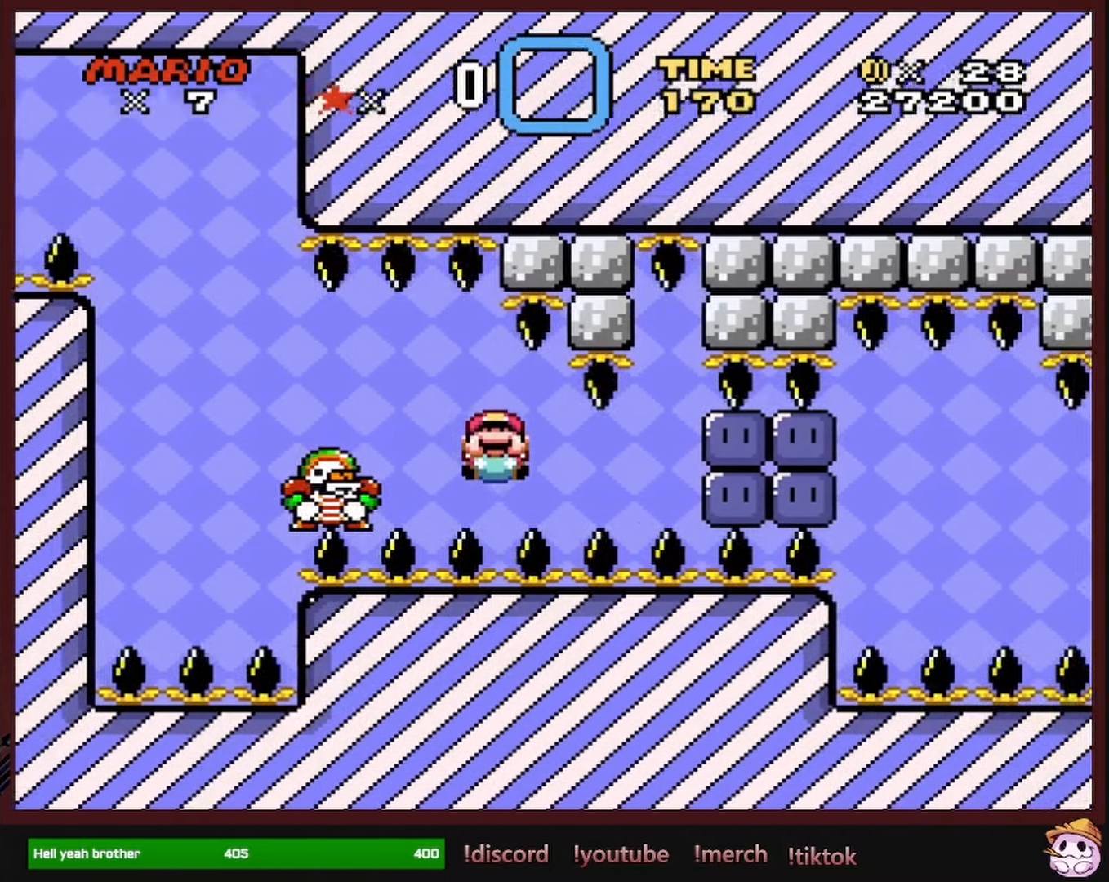
{"buttons": ["B", "Y", "DPAD_RIGHT"], "events": [[200, "DPAD_DOWN", "up"]]}
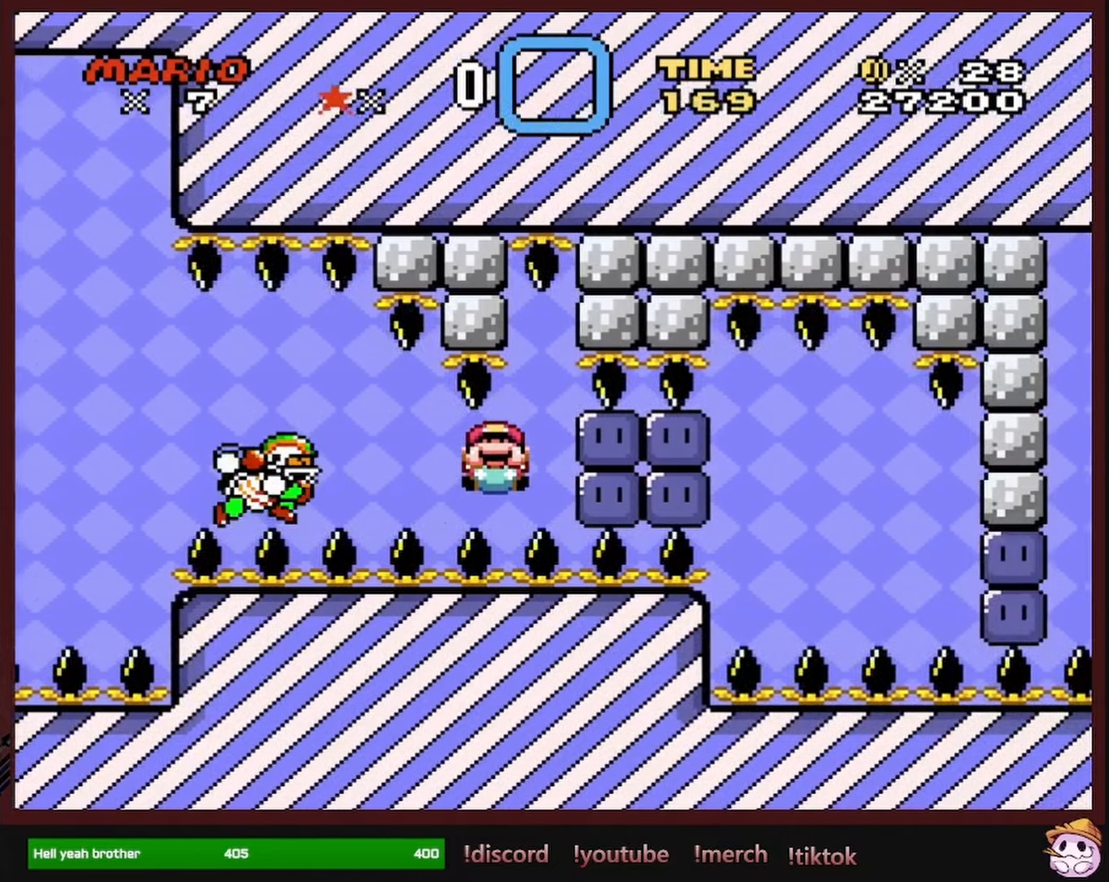
{"buttons": ["B", "Y"], "events": [[217, "DPAD_RIGHT", "up"]]}
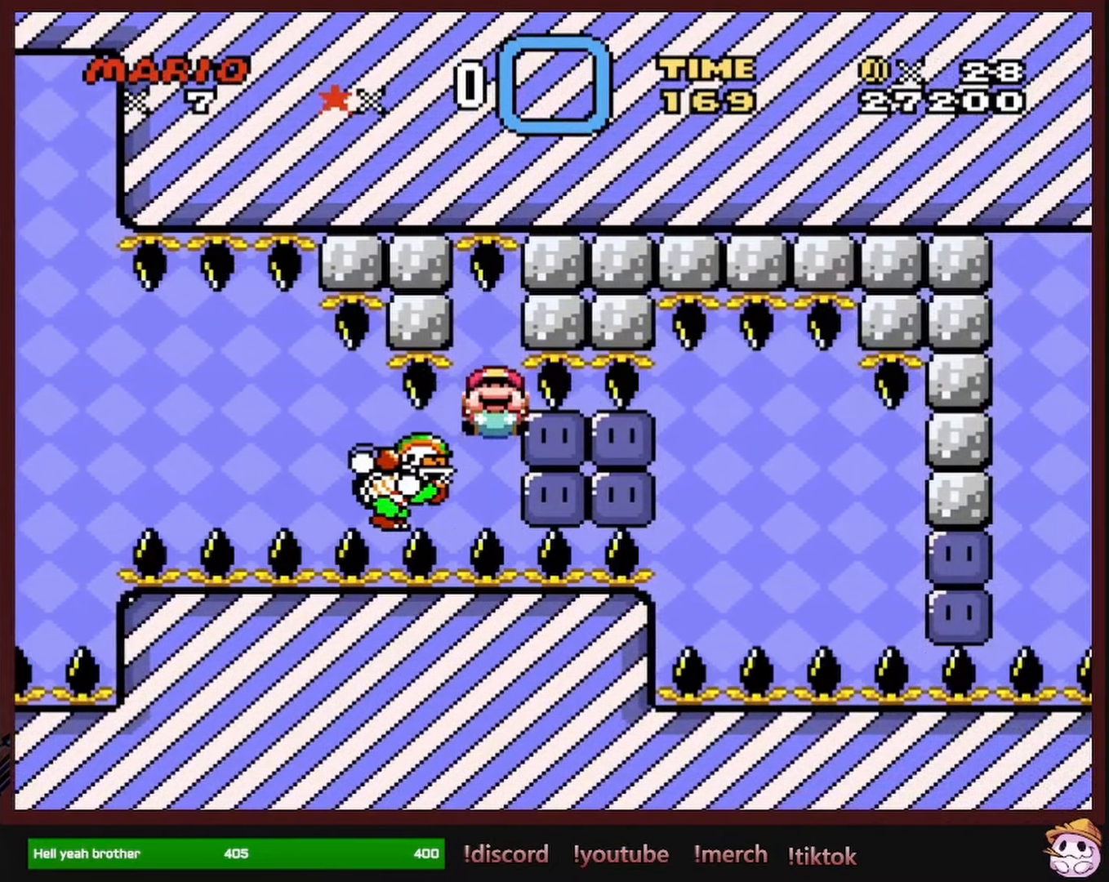
{"buttons": ["B", "Y", "DPAD_DOWN"], "events": [[134, "DPAD_DOWN", "down"]]}
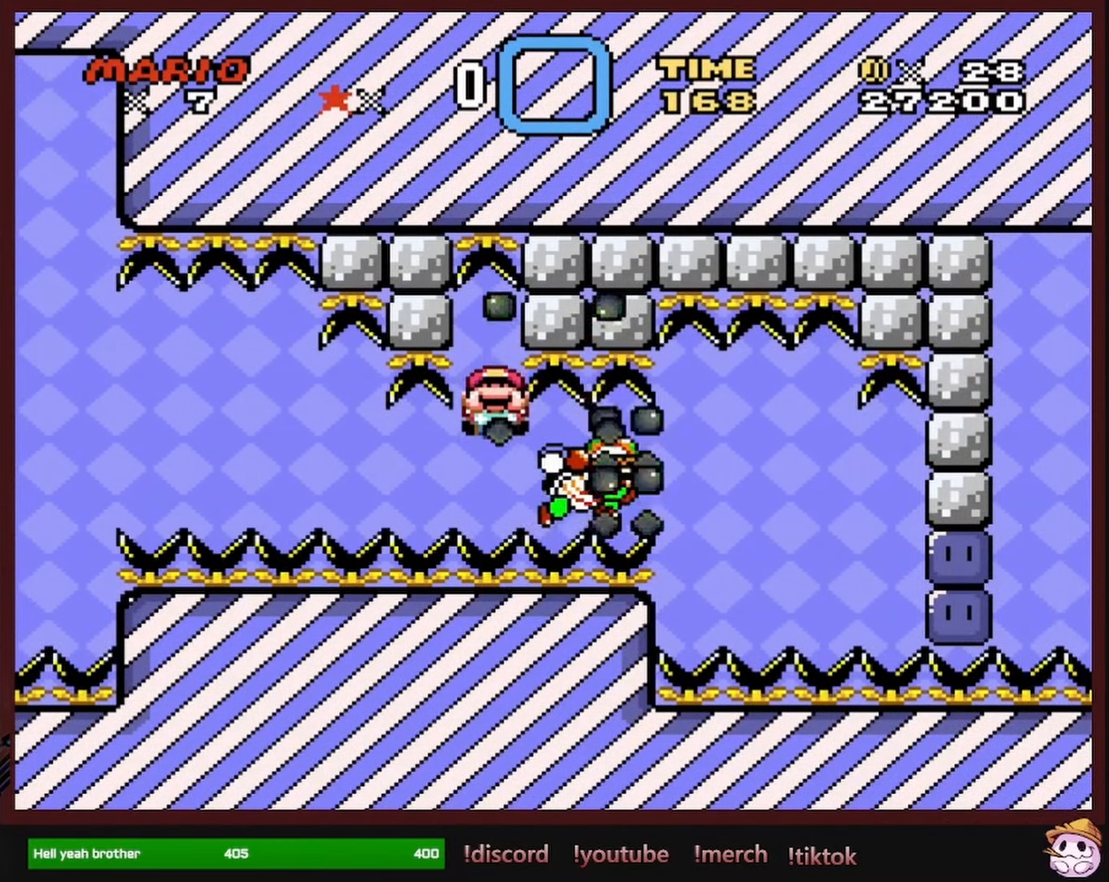
{"buttons": ["B", "Y", "DPAD_DOWN", "DPAD_RIGHT"], "events": [[334, "DPAD_RIGHT", "down"]]}
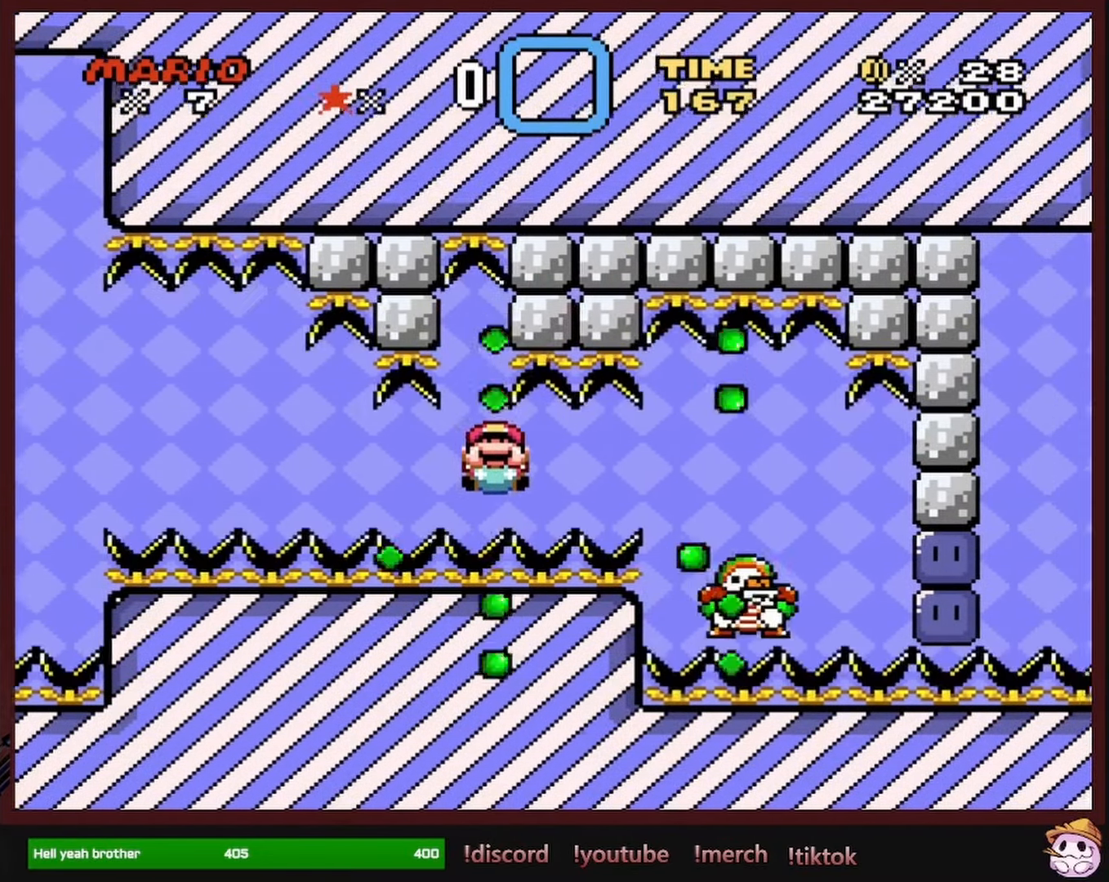
{"buttons": ["B", "Y", "DPAD_DOWN", "DPAD_RIGHT"], "events": [[84, "DPAD_DOWN", "up"], [484, "DPAD_DOWN", "down"]]}
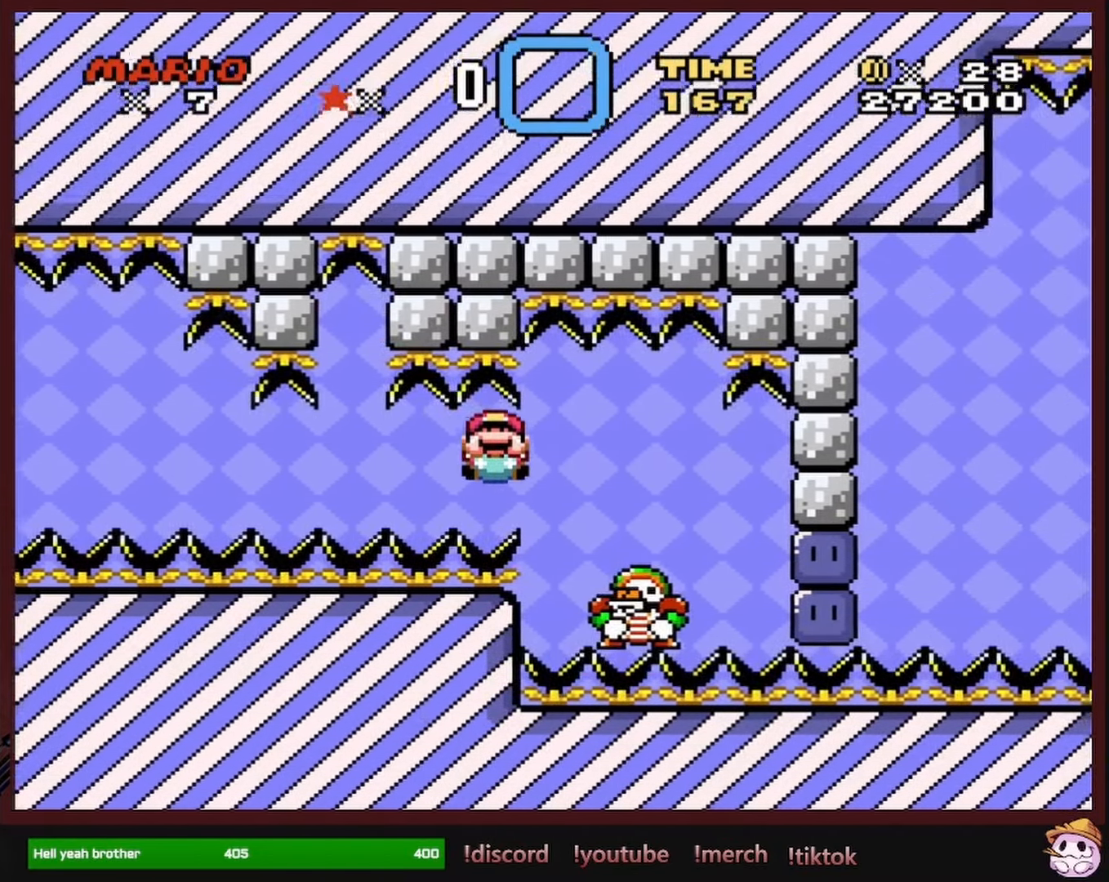
{"buttons": ["B", "Y", "DPAD_DOWN", "DPAD_RIGHT"], "events": []}
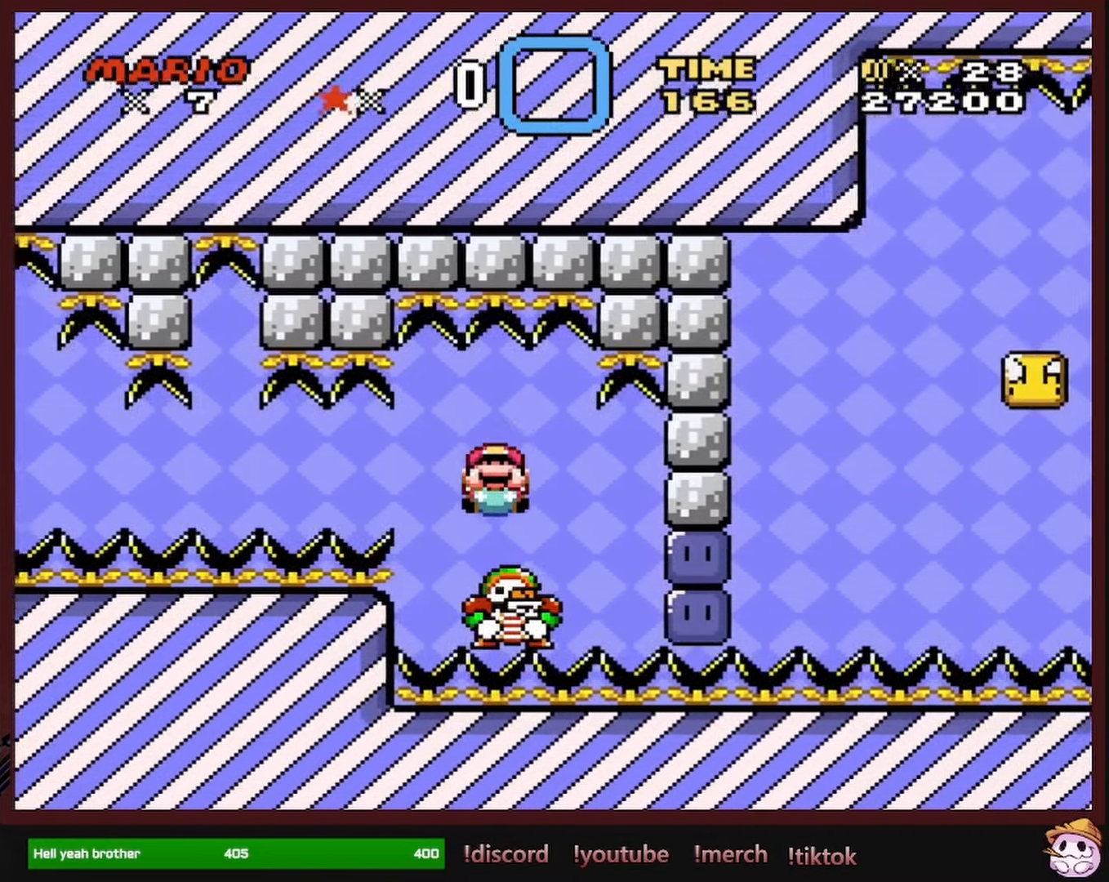
{"buttons": ["B", "Y", "DPAD_RIGHT"], "events": [[284, "DPAD_DOWN", "up"]]}
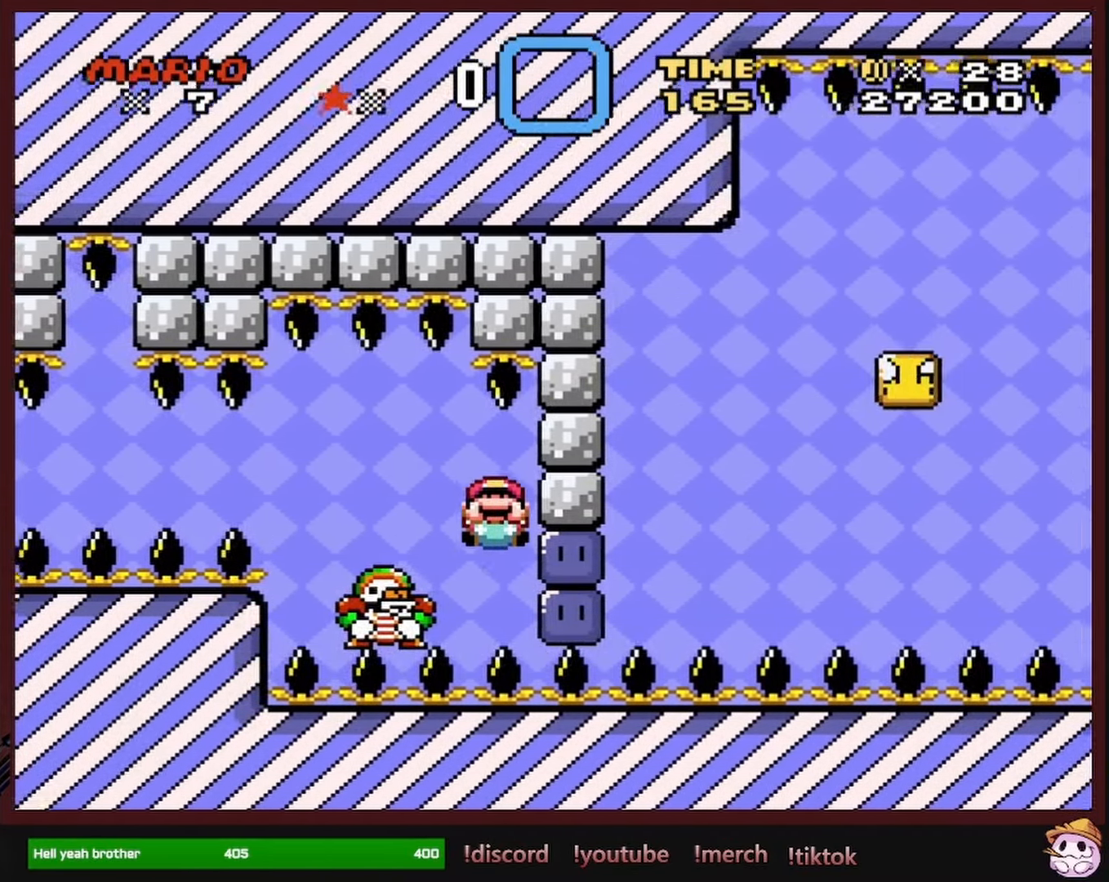
{"buttons": ["B", "Y", "DPAD_DOWN"], "events": [[133, "DPAD_RIGHT", "up"], [200, "DPAD_RIGHT", "down"], [233, "DPAD_DOWN", "down"], [283, "DPAD_RIGHT", "up"]]}
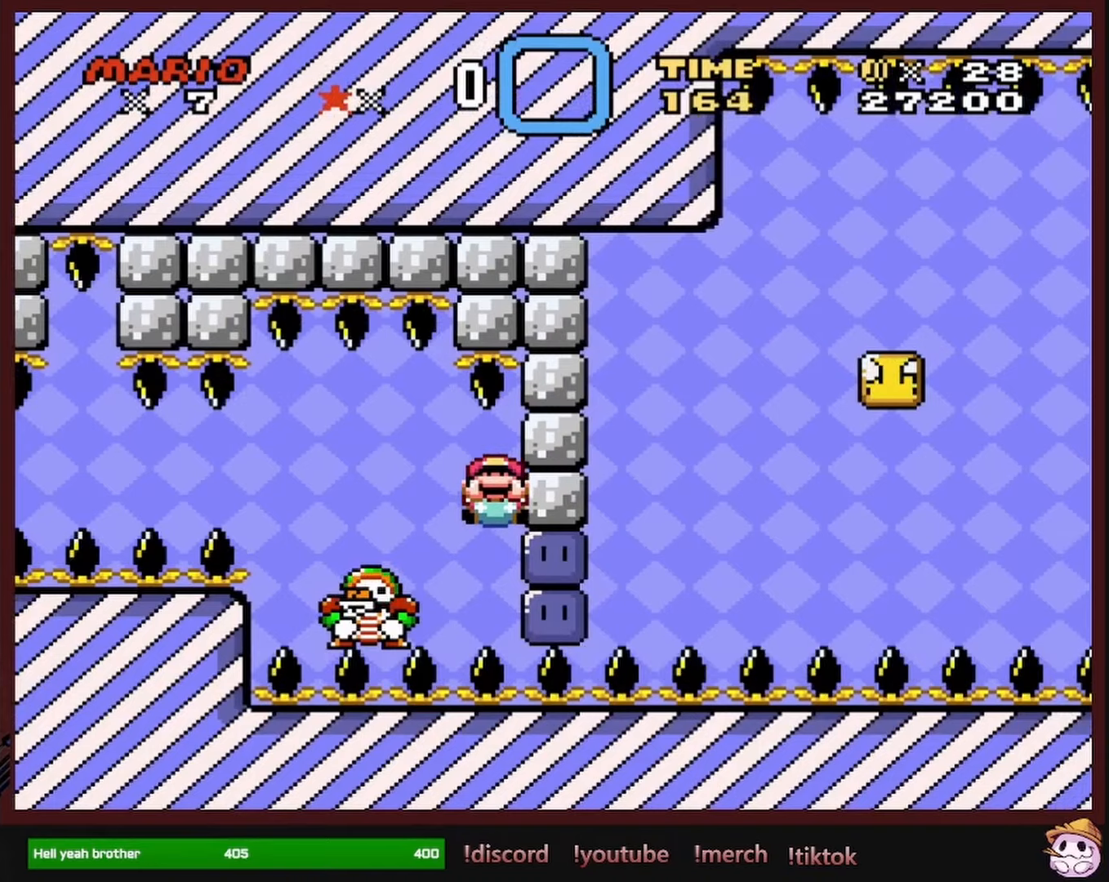
{"buttons": ["B", "Y", "DPAD_RIGHT"], "events": [[150, "DPAD_RIGHT", "down"], [233, "DPAD_DOWN", "up"]]}
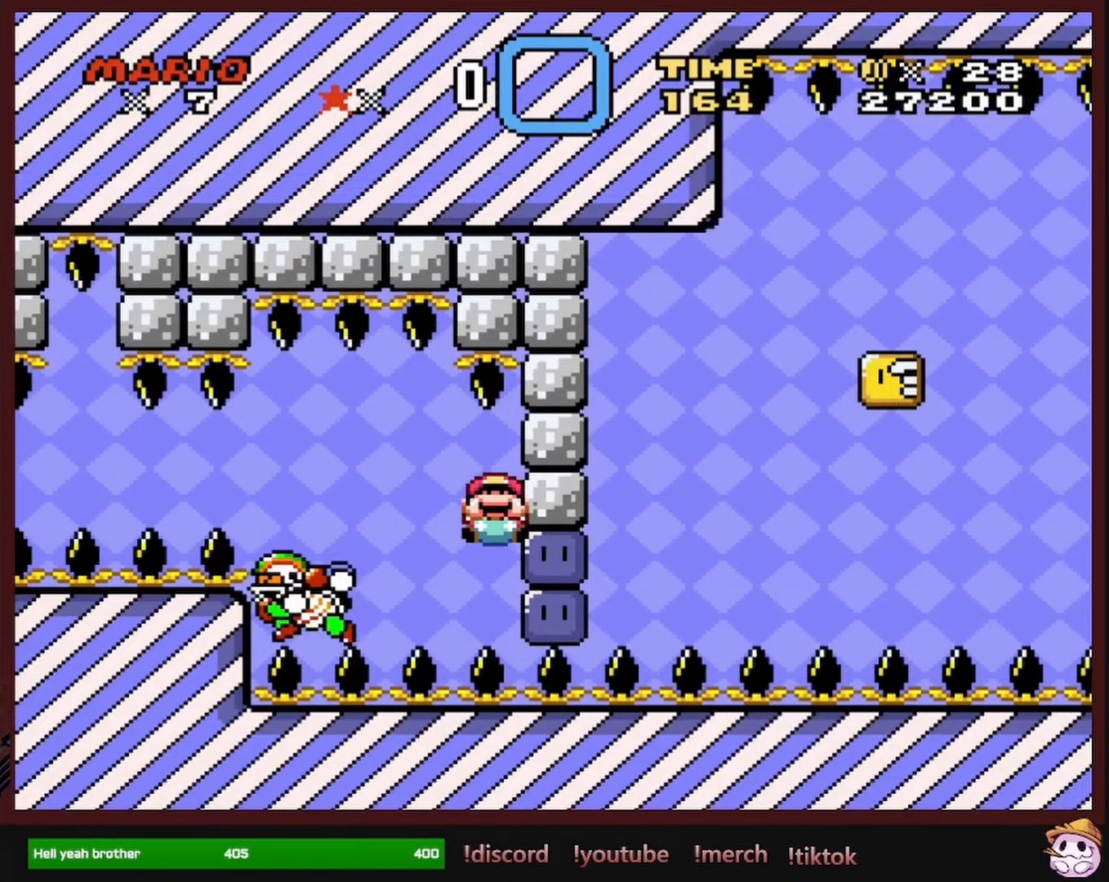
{"buttons": ["B", "Y", "DPAD_RIGHT"], "events": [[83, "DPAD_DOWN", "down"], [150, "DPAD_RIGHT", "up"], [333, "DPAD_RIGHT", "down"], [450, "DPAD_DOWN", "up"]]}
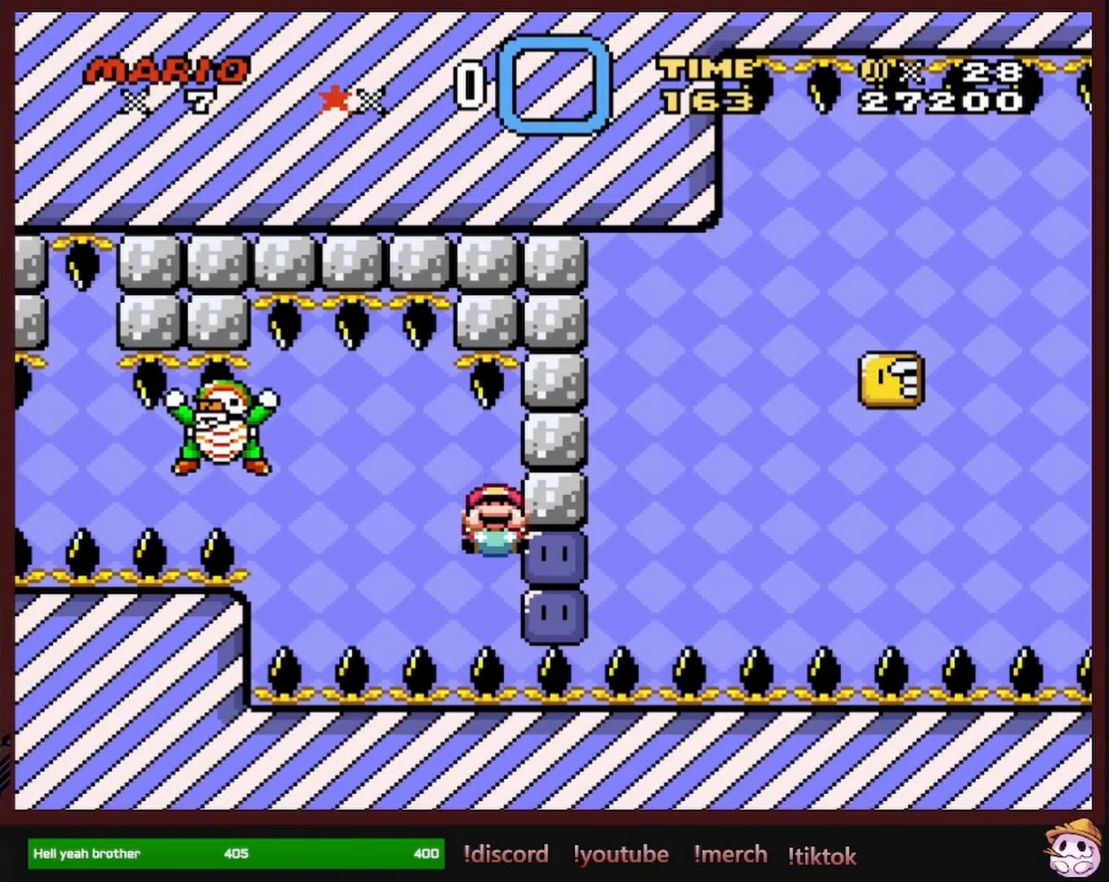
{"buttons": ["B", "Y", "DPAD_DOWN", "DPAD_RIGHT"], "events": [[150, "DPAD_RIGHT", "up"], [400, "DPAD_RIGHT", "down"], [416, "DPAD_DOWN", "down"]]}
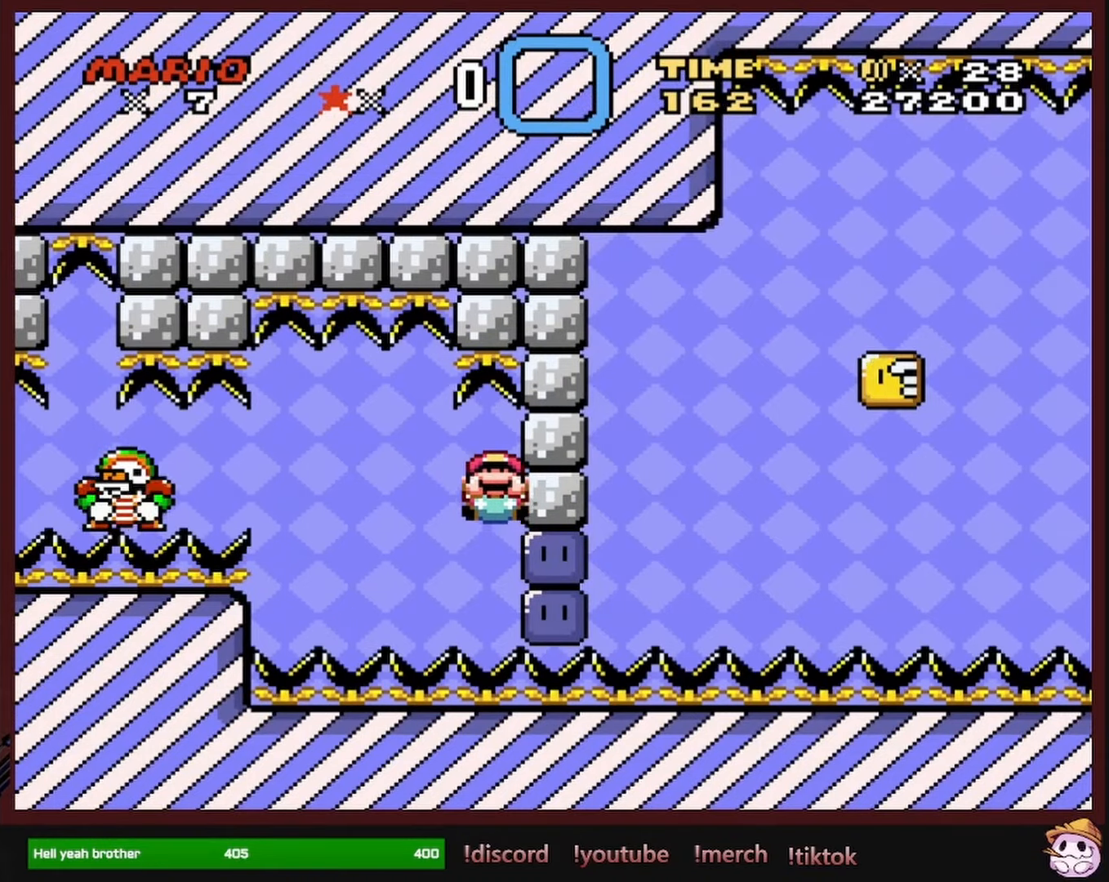
{"buttons": ["B", "Y", "DPAD_RIGHT"], "events": [[350, "DPAD_DOWN", "up"]]}
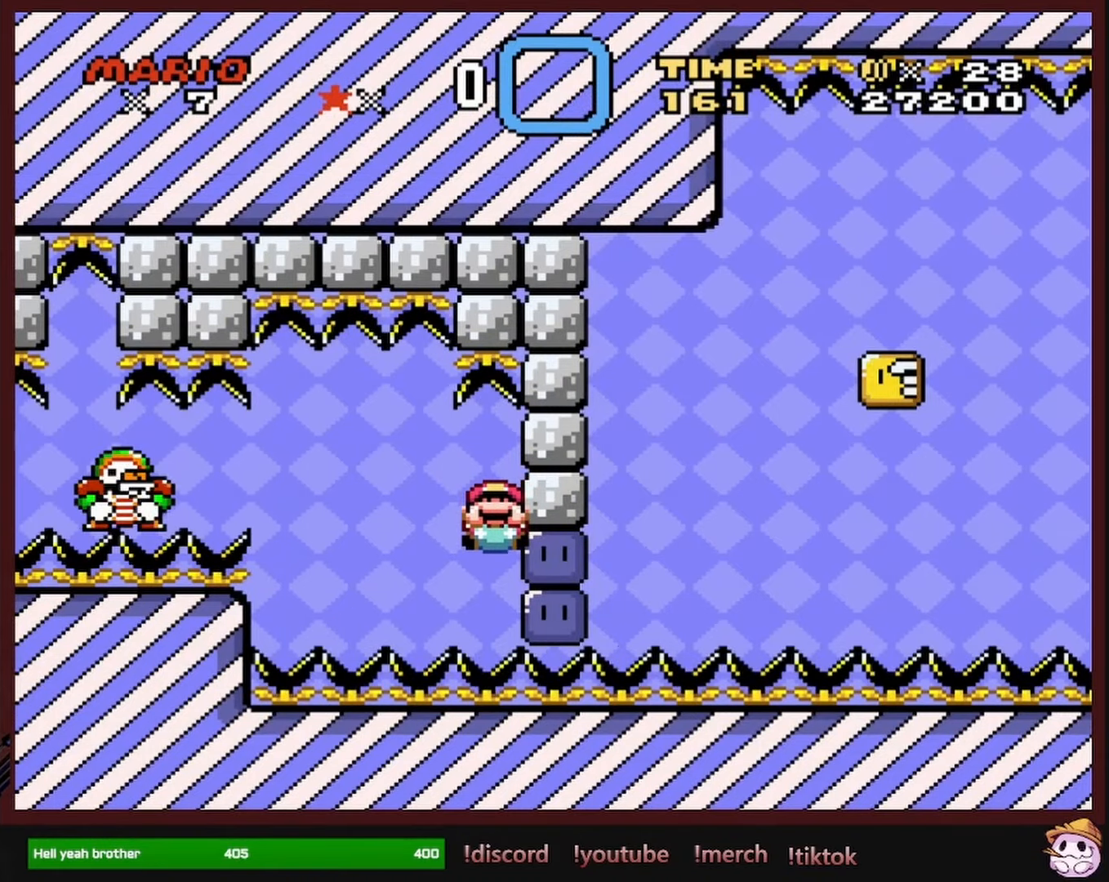
{"buttons": ["B", "Y", "DPAD_DOWN", "DPAD_RIGHT"], "events": [[266, "DPAD_DOWN", "down"]]}
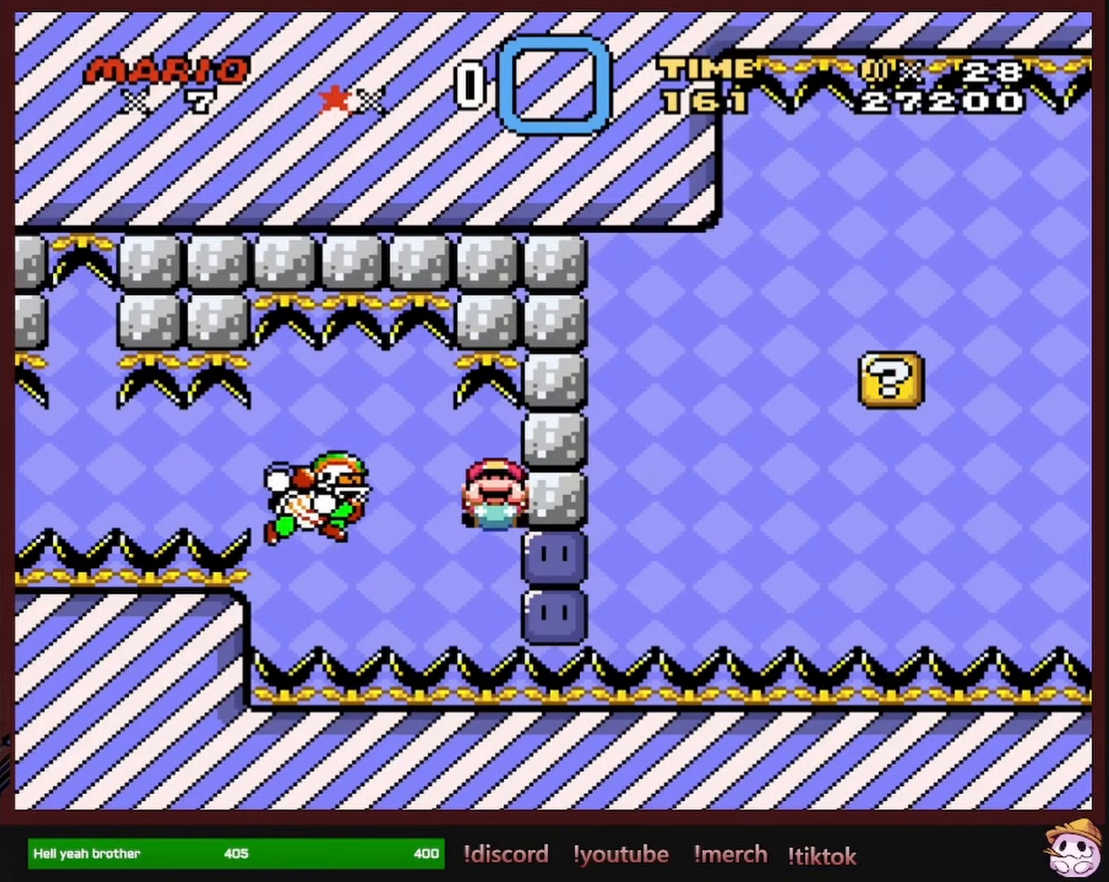
{"buttons": ["B", "Y", "DPAD_DOWN"], "events": [[133, "DPAD_DOWN", "up"], [383, "DPAD_DOWN", "down"], [483, "DPAD_RIGHT", "up"]]}